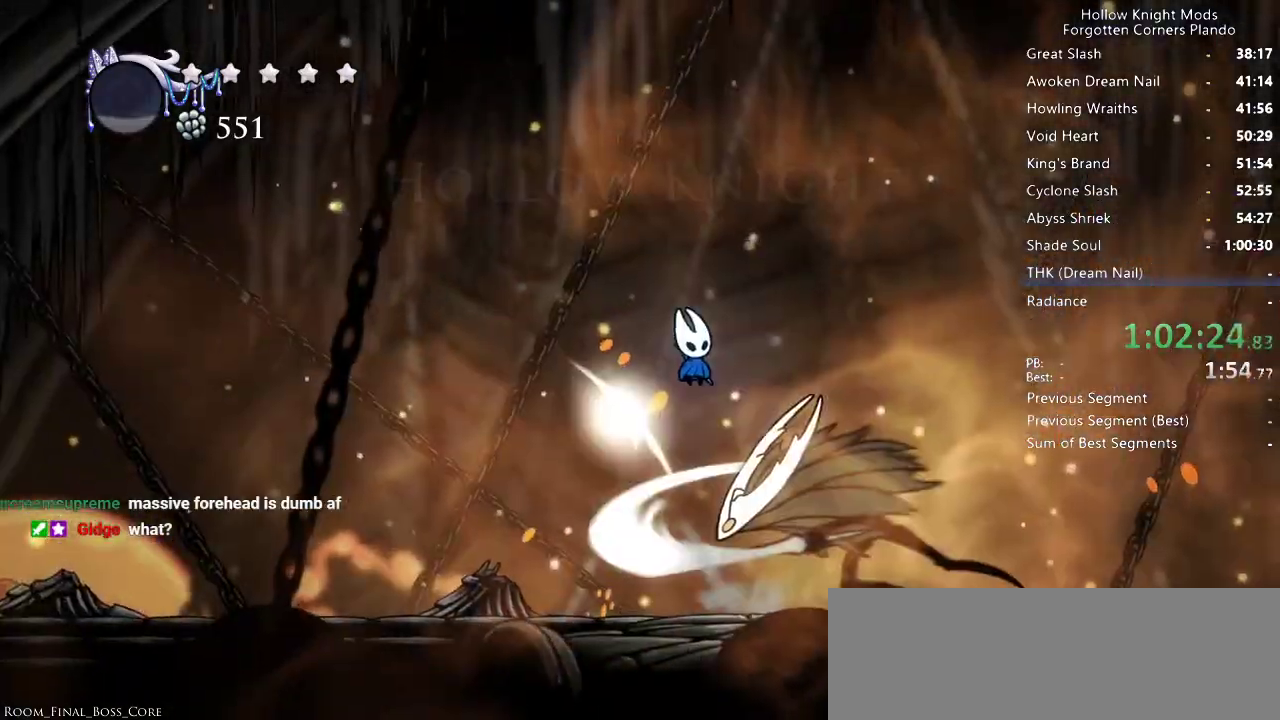
Gameplay with keyboard; each line is a JSON object with the keys held at the frame after it. "events" lists presses ("down") and releases ("up") of "dash", "dnail", "down", "jump", "left", "map", "nail", "right", "spell" and "up" between this image and that frame as [ms after this image, input, new state], when the widget could be followed in between. No other keys are recorded. Mouse input is not recorded. Key names are as the overlay labels them; some are game actions (e.g. jump) rather than physical keys.
{"keys": ["right"], "events": [[33, "down", "up"]]}
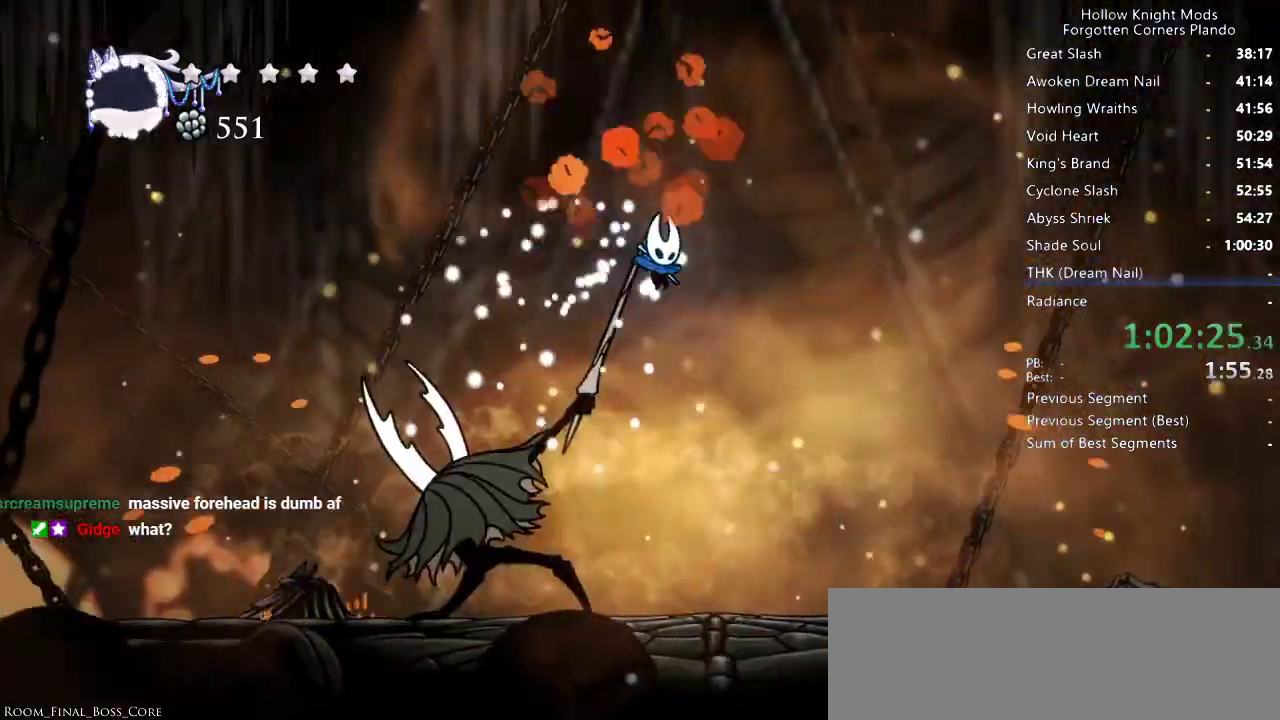
{"keys": ["left"], "events": [[66, "left", "down"], [66, "right", "up"], [200, "nail", "down"], [366, "nail", "up"]]}
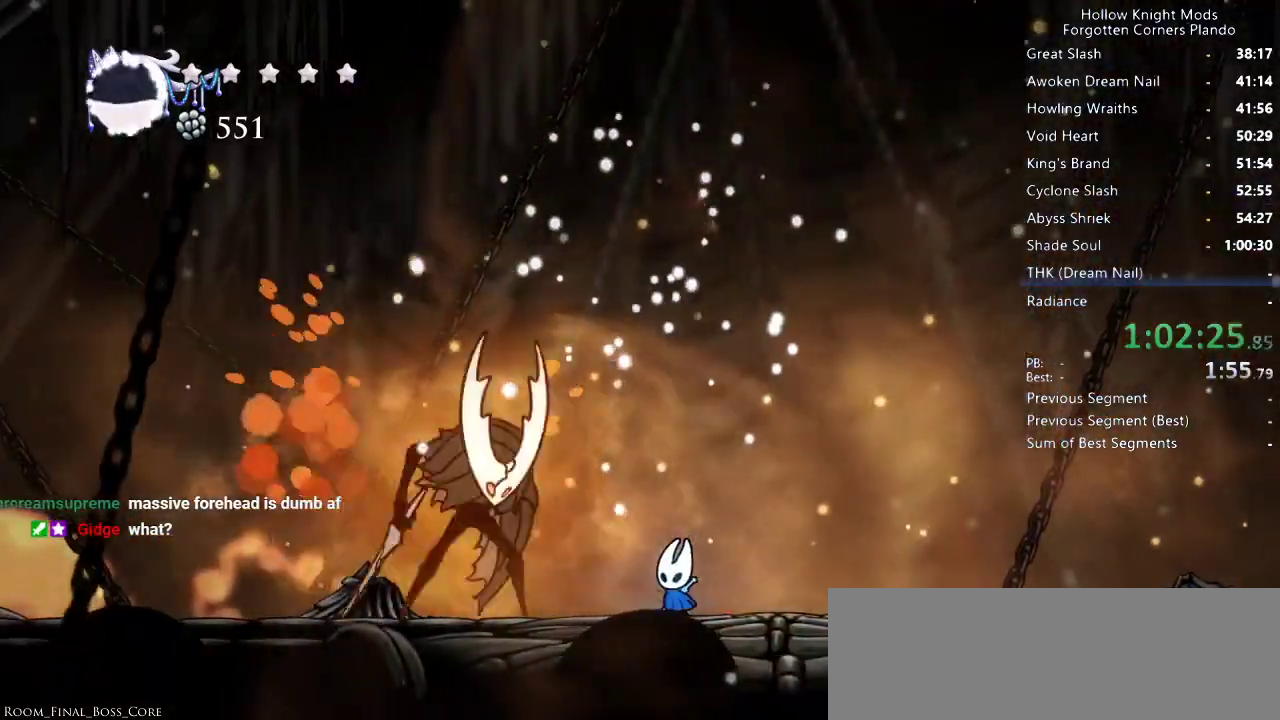
{"keys": ["right"], "events": [[66, "nail", "down"], [200, "nail", "up"], [333, "left", "up"], [400, "right", "down"]]}
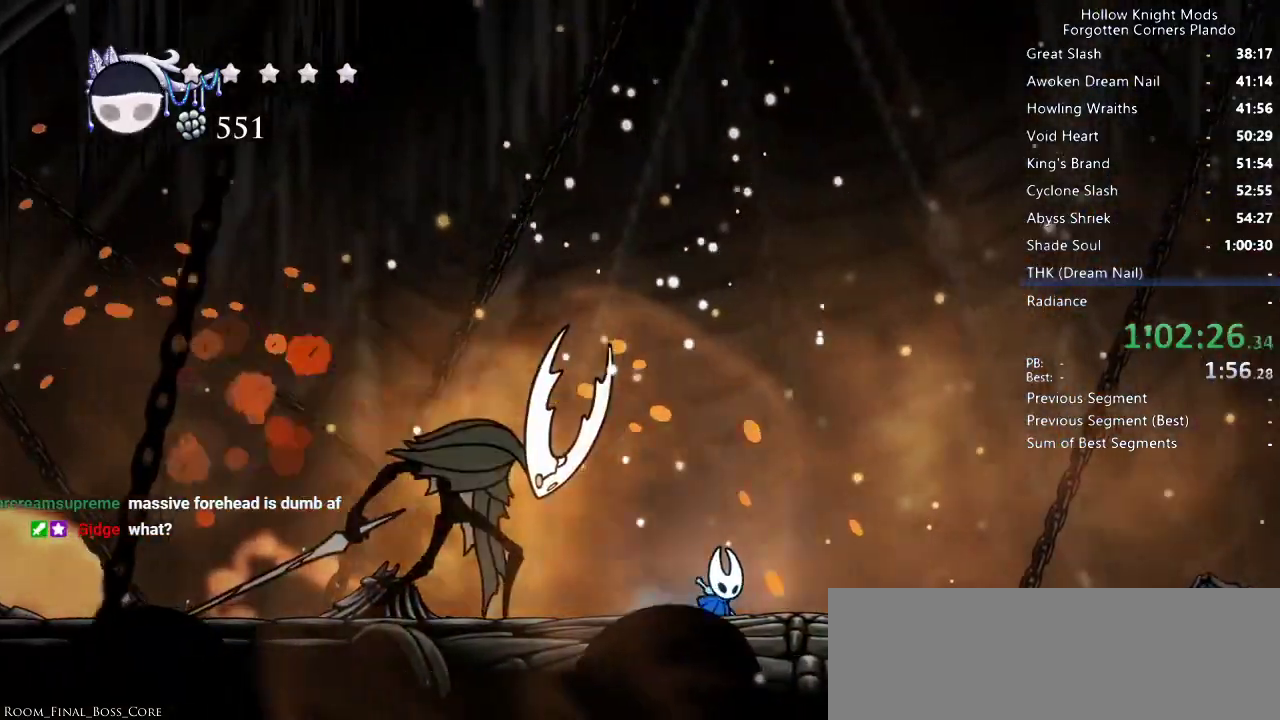
{"keys": ["left", "nail"], "events": [[33, "jump", "down"], [100, "left", "down"], [100, "right", "up"], [133, "jump", "up"], [433, "nail", "down"]]}
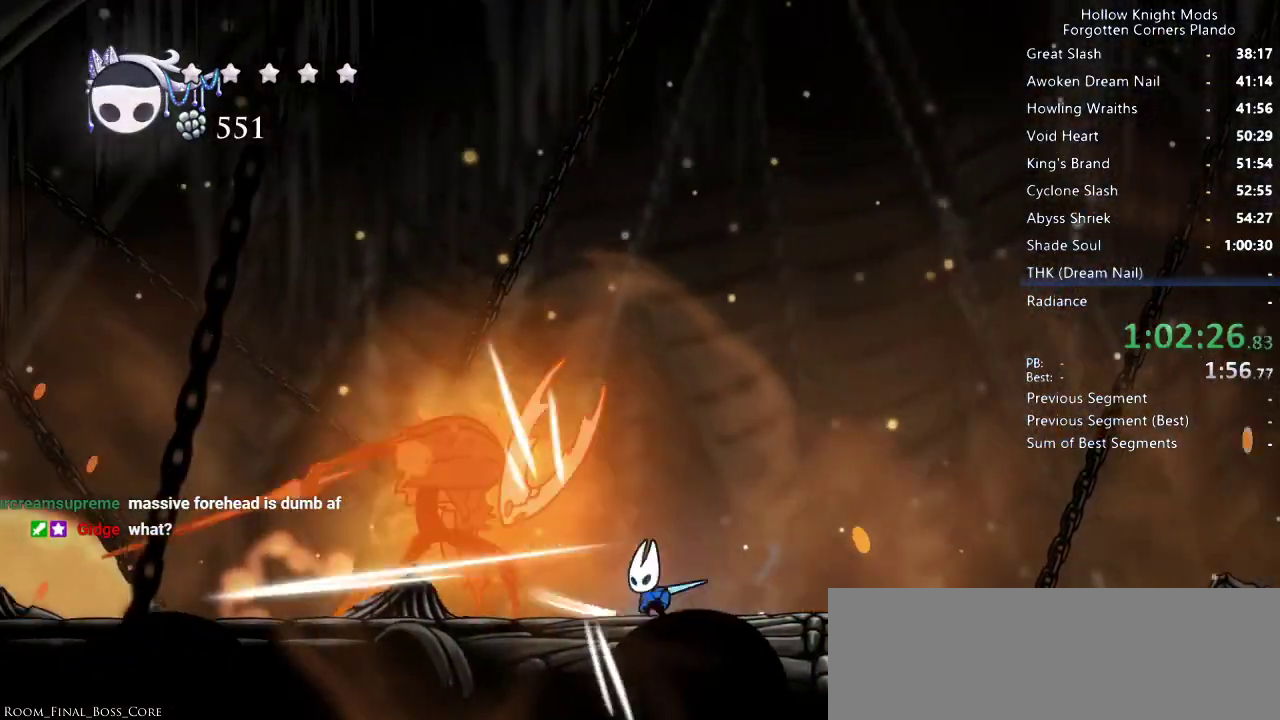
{"keys": ["down", "jump", "left"], "events": [[33, "nail", "up"], [100, "left", "up"], [100, "right", "down"], [233, "jump", "down"], [300, "right", "up"], [400, "left", "down"], [433, "down", "down"]]}
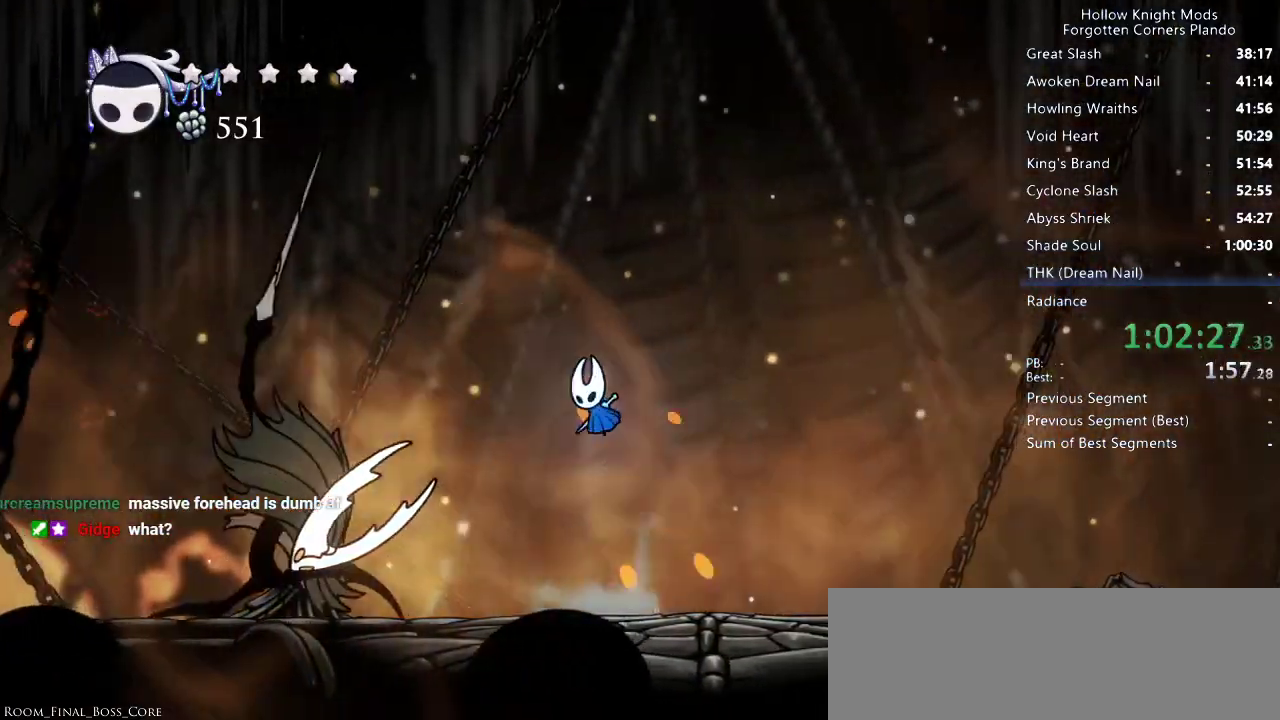
{"keys": ["left"], "events": [[66, "left", "up"], [100, "nail", "down"], [266, "nail", "up"], [300, "jump", "up"], [300, "left", "down"], [433, "down", "up"]]}
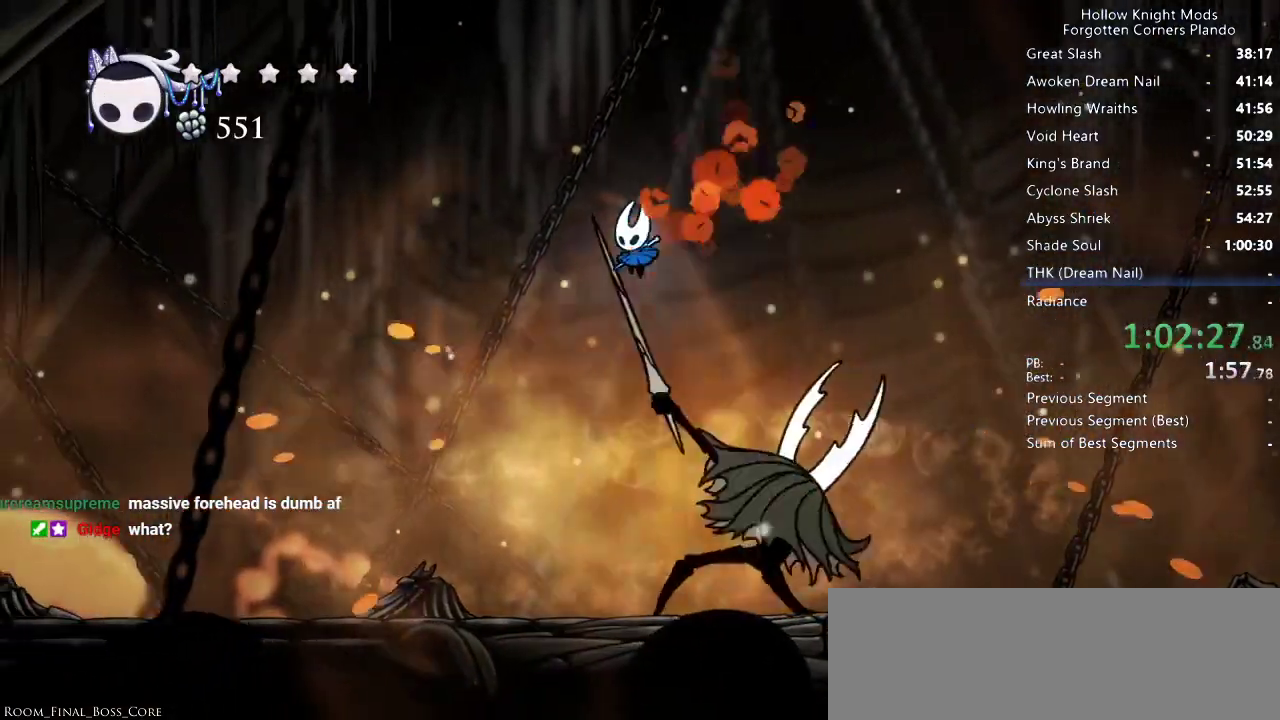
{"keys": ["right"], "events": [[166, "left", "up"], [166, "right", "down"]]}
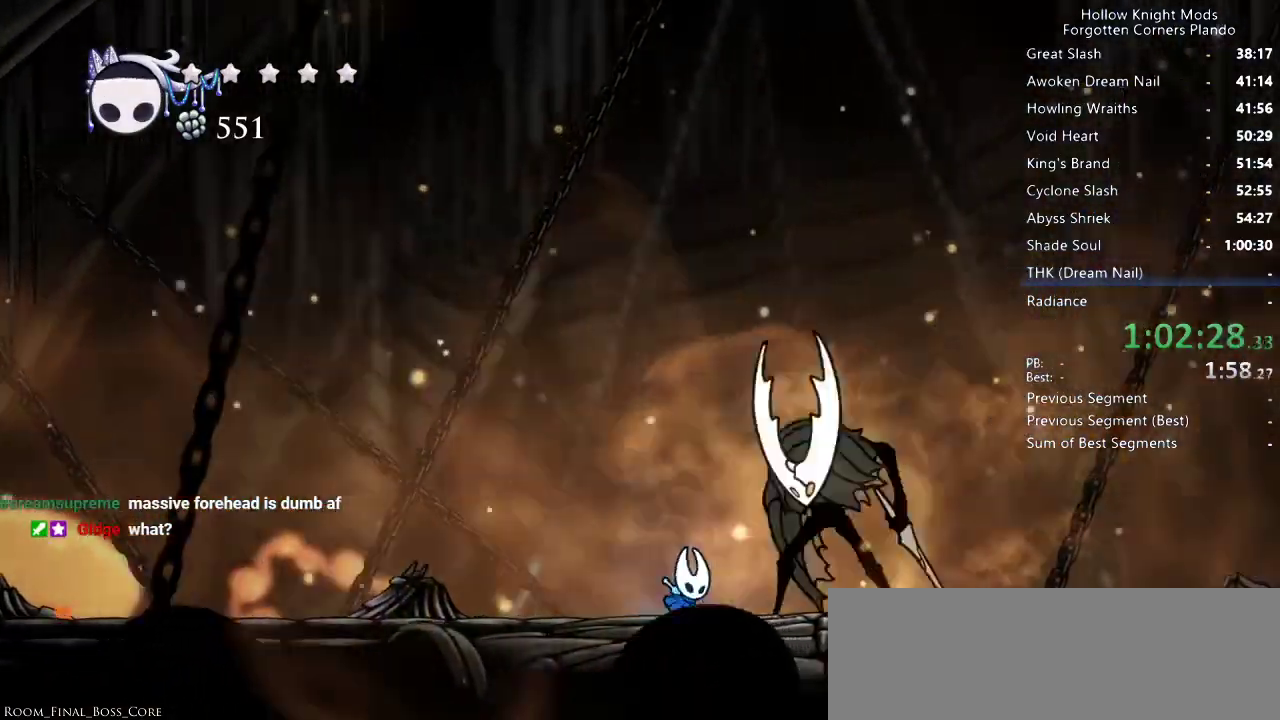
{"keys": [], "events": [[100, "up", "down"], [166, "spell", "down"], [300, "right", "up"], [300, "spell", "up"], [366, "up", "up"]]}
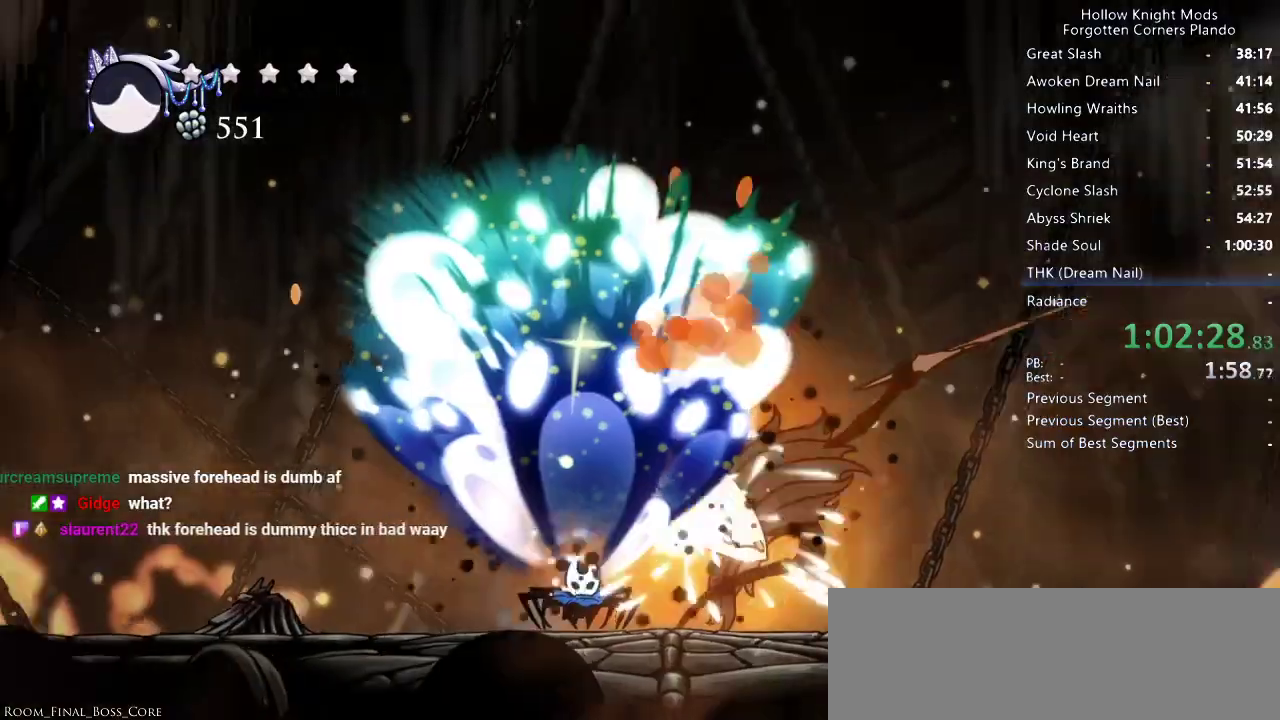
{"keys": ["down", "jump", "left"], "events": [[100, "left", "down"], [266, "jump", "down"], [500, "down", "down"]]}
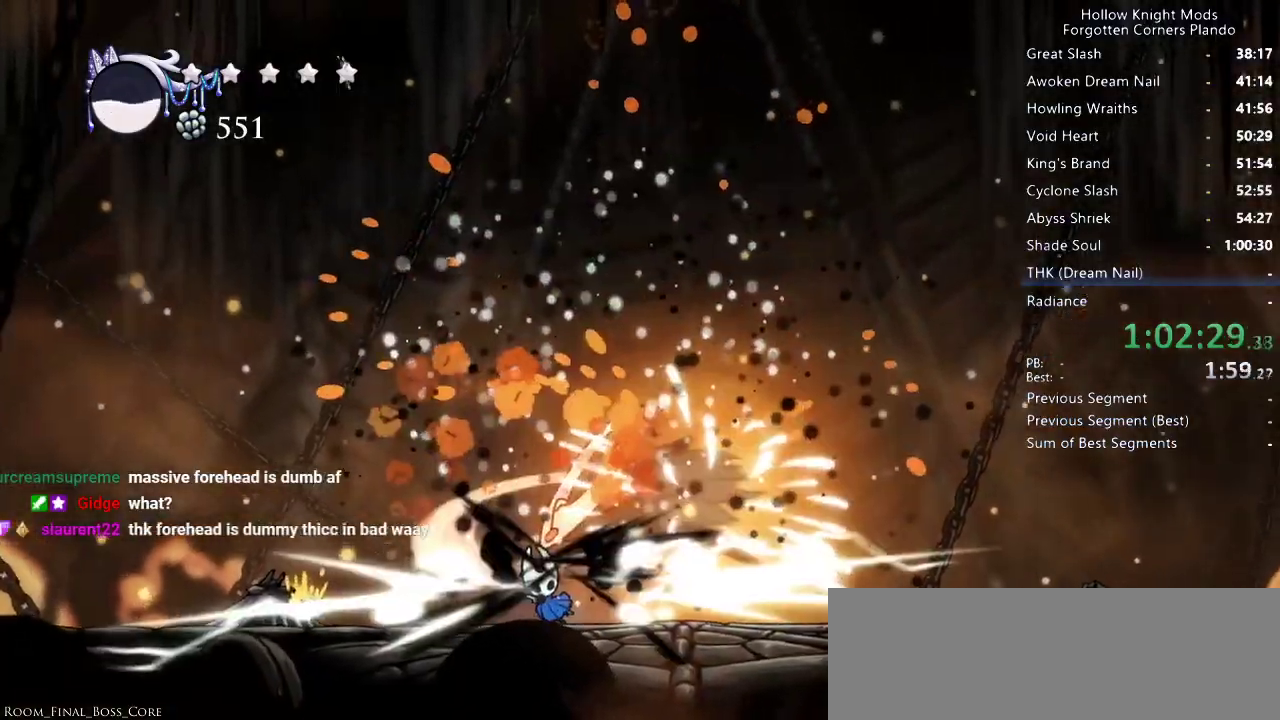
{"keys": ["down", "right"], "events": [[66, "nail", "down"], [100, "jump", "up"], [100, "left", "up"], [100, "right", "down"], [133, "nail", "up"], [233, "nail", "down"], [300, "nail", "up"], [366, "nail", "down"], [433, "nail", "up"]]}
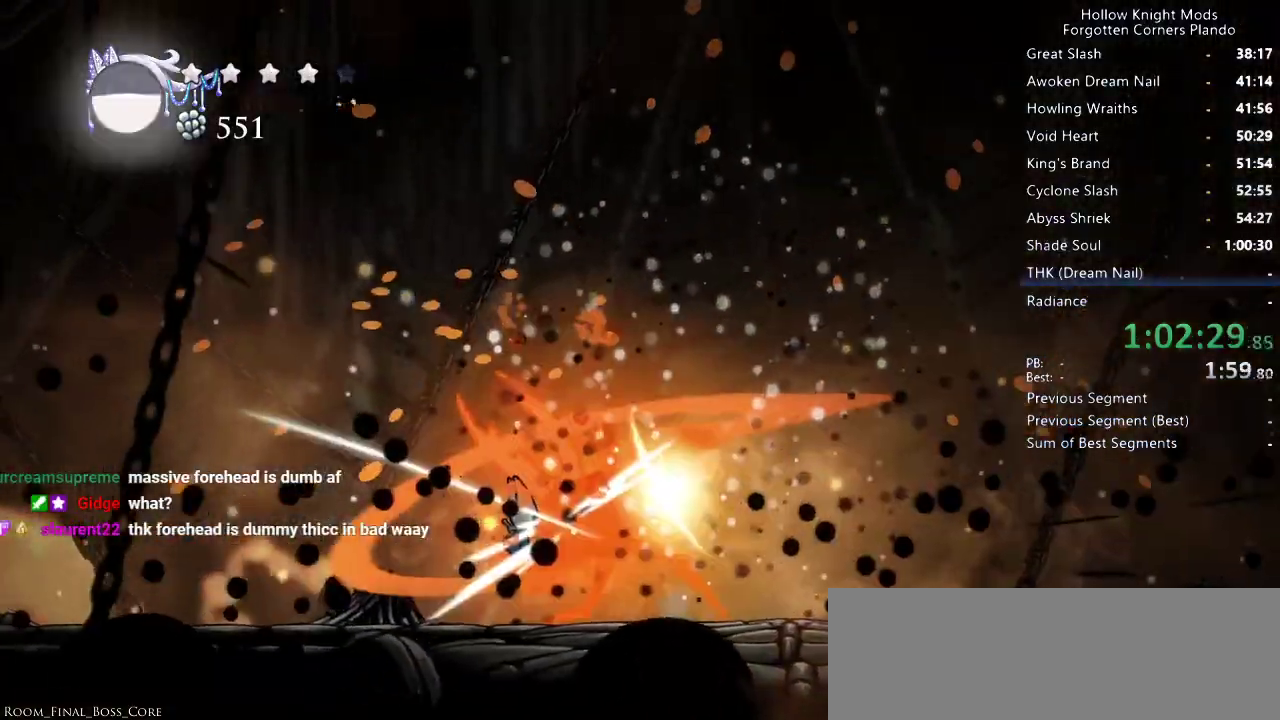
{"keys": ["down", "nail", "right"], "events": [[33, "nail", "down"], [100, "nail", "up"], [166, "nail", "down"], [233, "nail", "up"], [333, "nail", "down"], [366, "nail", "up"], [466, "nail", "down"]]}
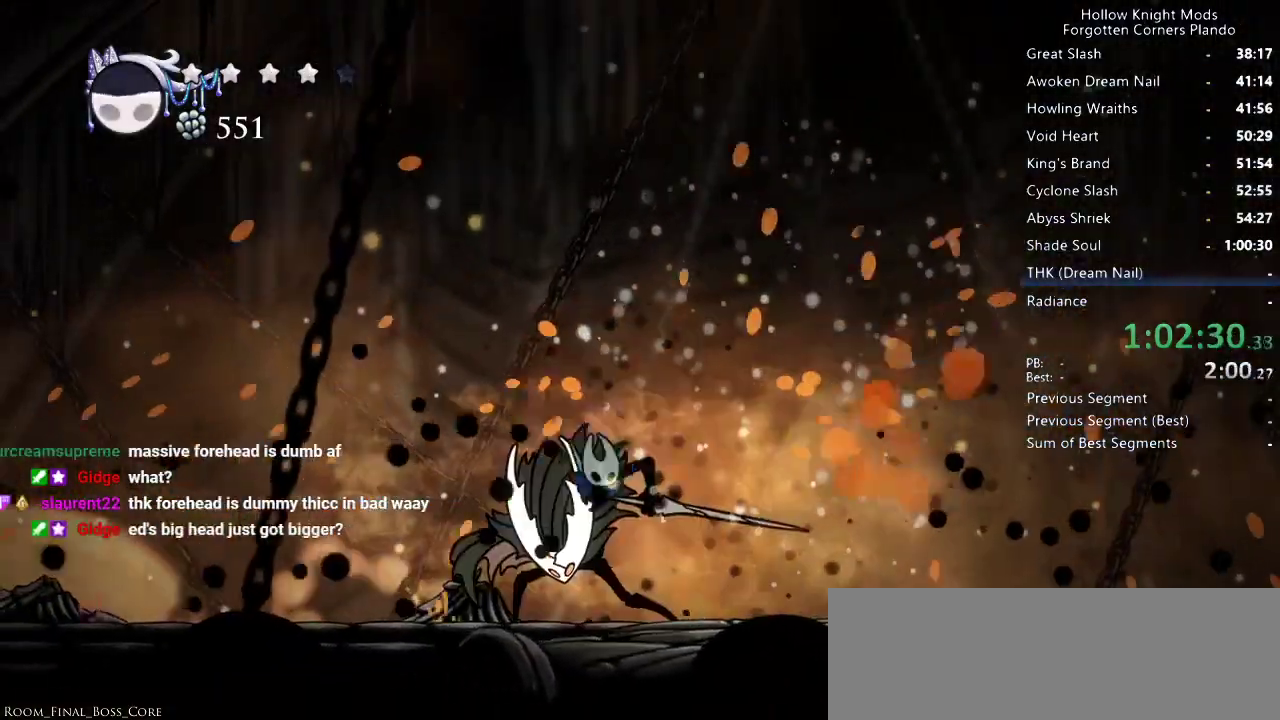
{"keys": ["left", "nail"], "events": [[33, "nail", "up"], [100, "nail", "down"], [166, "nail", "up"], [233, "down", "up"], [366, "left", "down"], [366, "right", "up"], [466, "nail", "down"]]}
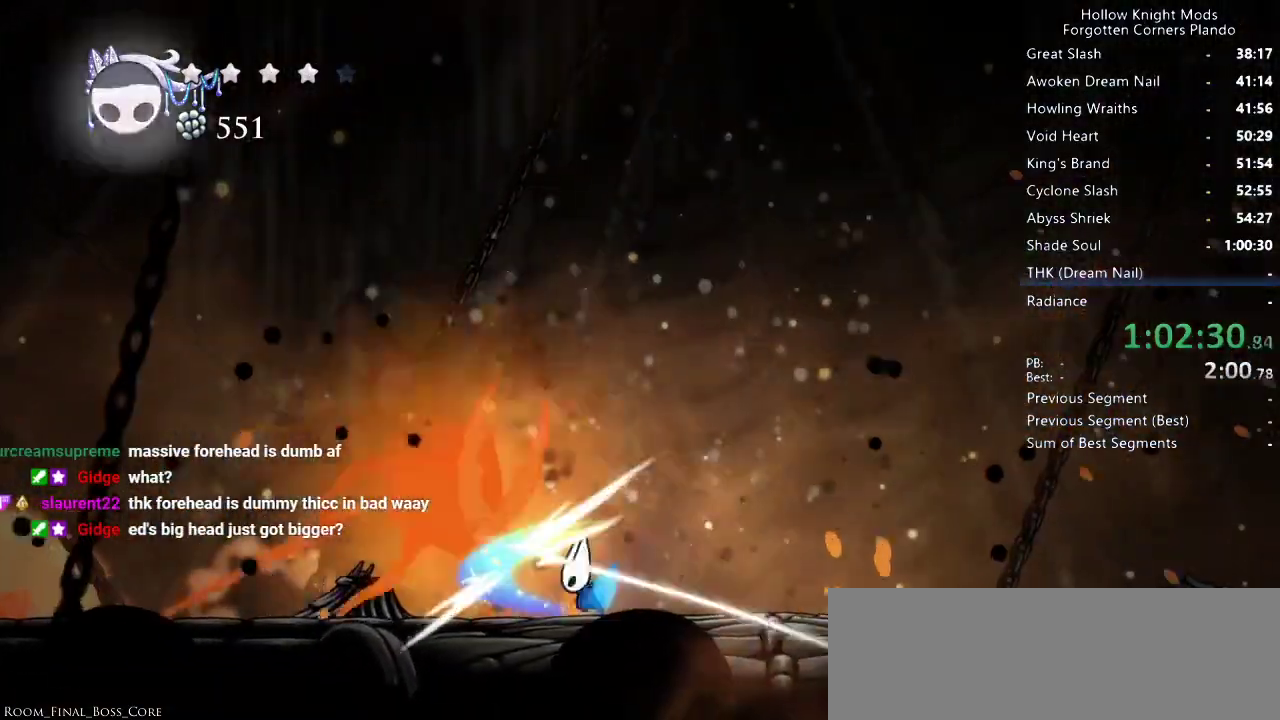
{"keys": [], "events": [[100, "nail", "up"], [200, "left", "up"], [300, "left", "down"], [366, "nail", "down"], [433, "nail", "up"], [466, "left", "up"]]}
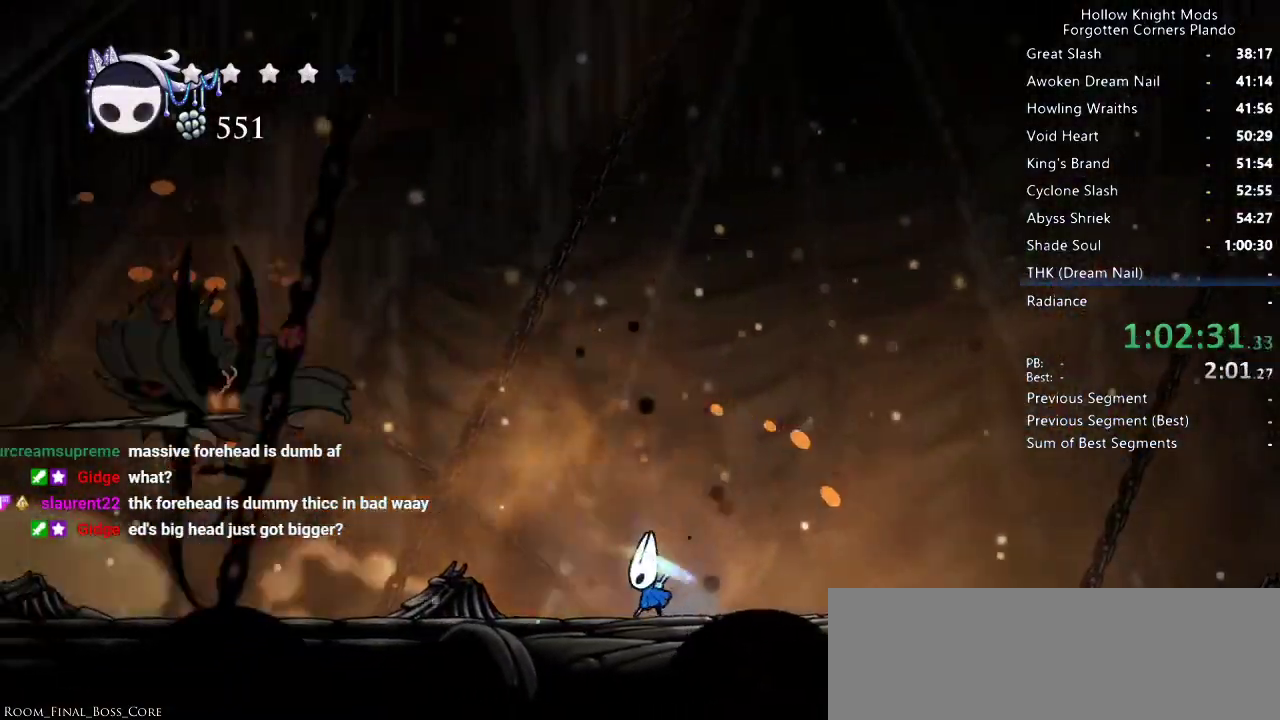
{"keys": ["jump", "left"], "events": [[66, "left", "down"], [400, "jump", "down"]]}
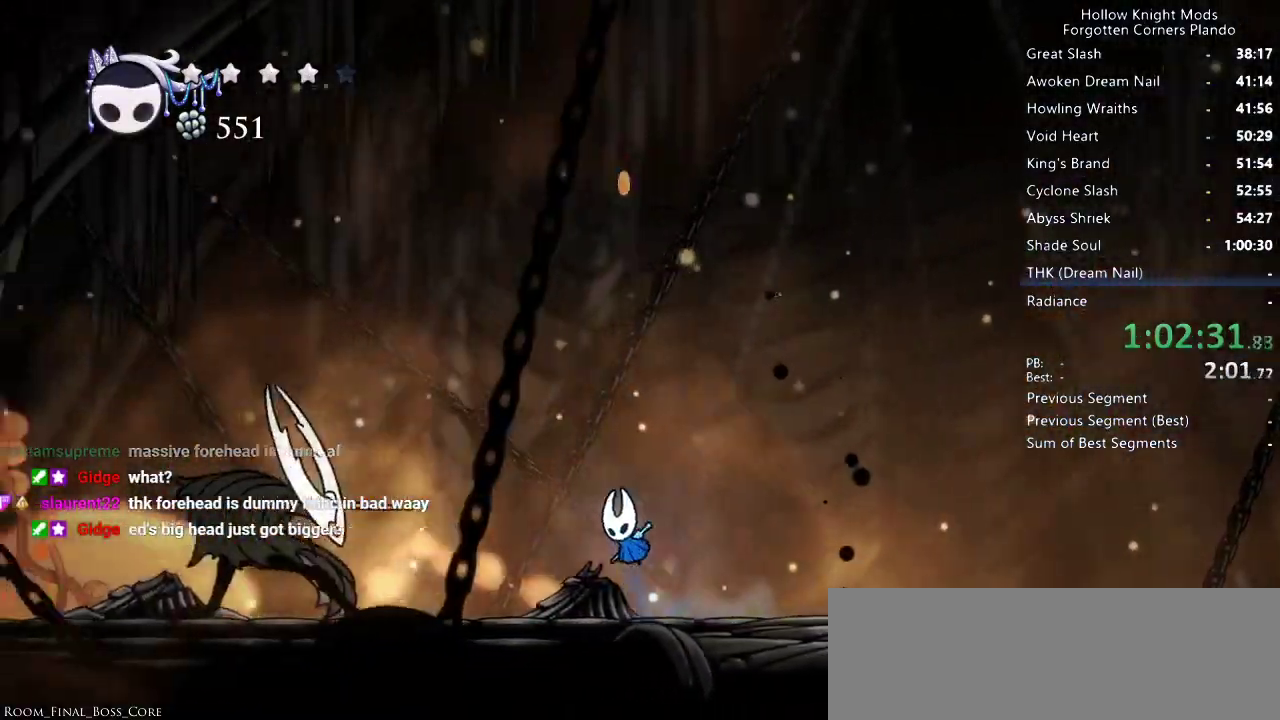
{"keys": ["right"], "events": [[33, "down", "down"], [200, "left", "up"], [200, "nail", "down"], [233, "right", "down"], [266, "down", "up"], [266, "jump", "up"], [300, "dash", "down"], [300, "nail", "up"], [433, "dash", "up"]]}
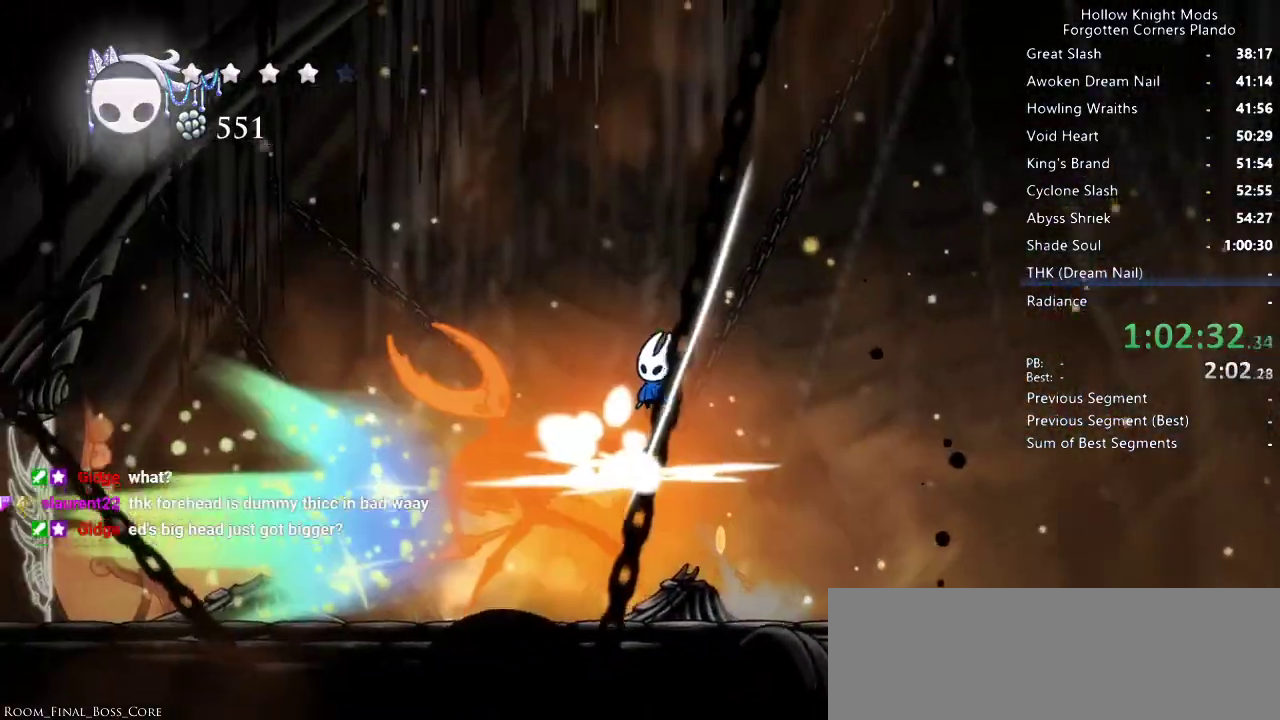
{"keys": [], "events": [[433, "right", "up"]]}
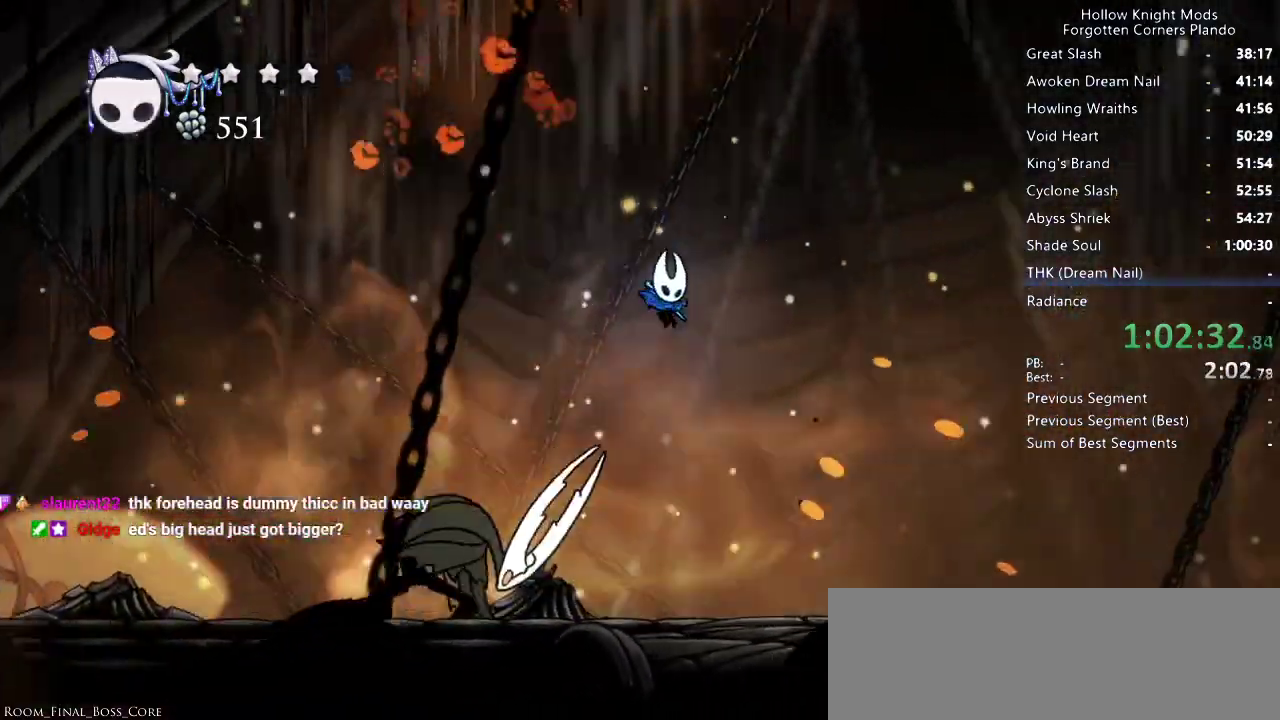
{"keys": ["left", "up"], "events": [[200, "left", "down"], [300, "up", "down"]]}
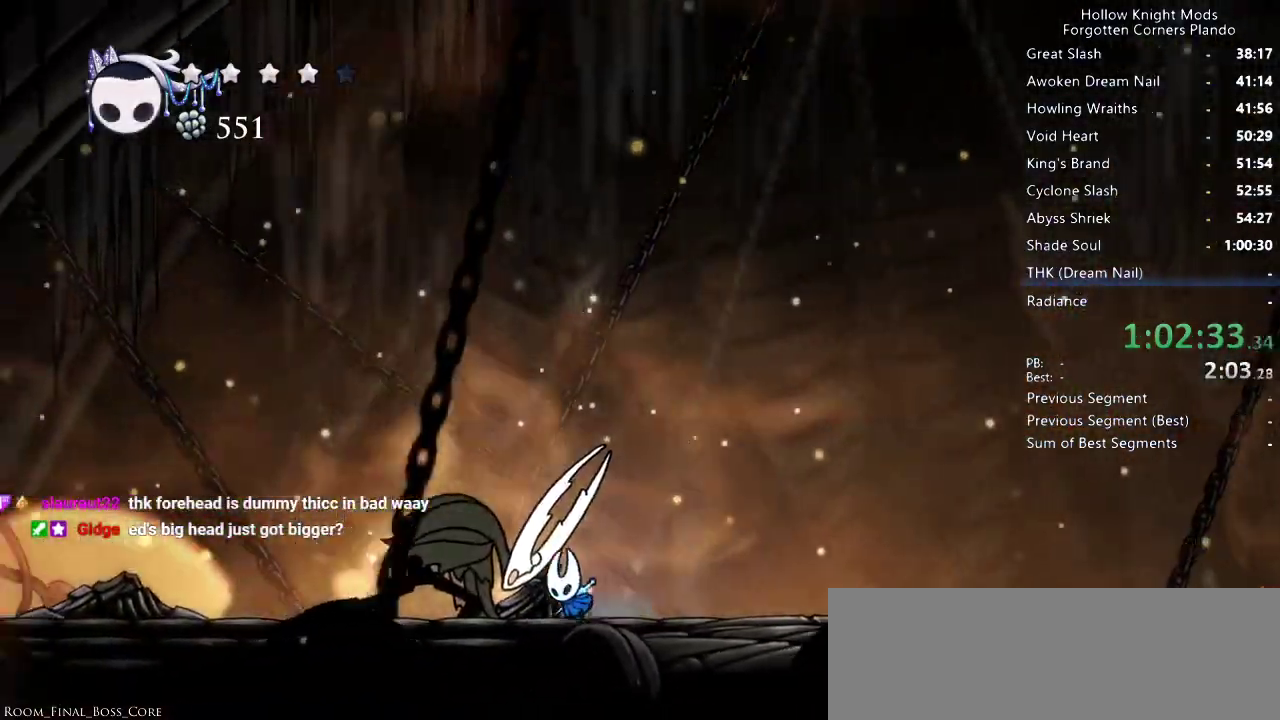
{"keys": ["right"], "events": [[66, "spell", "down"], [166, "left", "up"], [166, "spell", "up"], [200, "up", "up"], [400, "right", "down"]]}
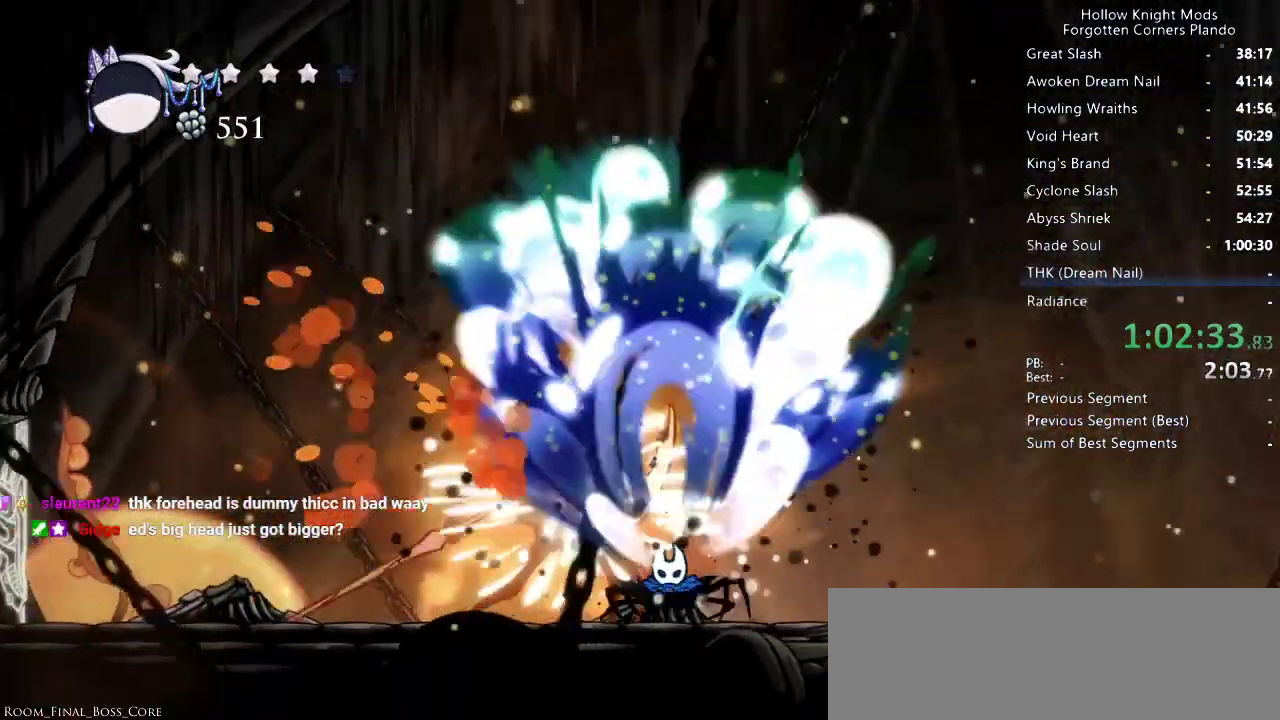
{"keys": ["jump", "right"], "events": [[166, "left", "down"], [166, "right", "up"], [300, "nail", "down"], [333, "left", "up"], [333, "right", "down"], [366, "nail", "up"], [433, "jump", "down"]]}
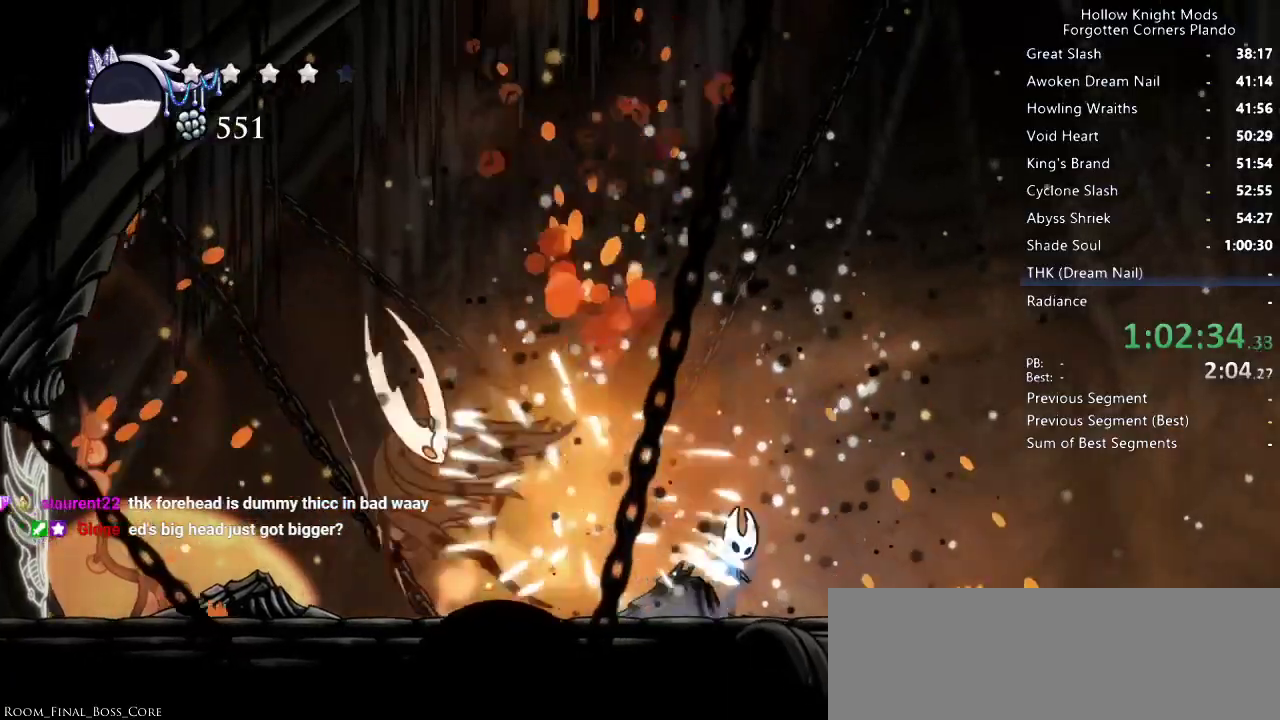
{"keys": ["left"], "events": [[233, "right", "up"], [266, "jump", "up"], [266, "left", "down"]]}
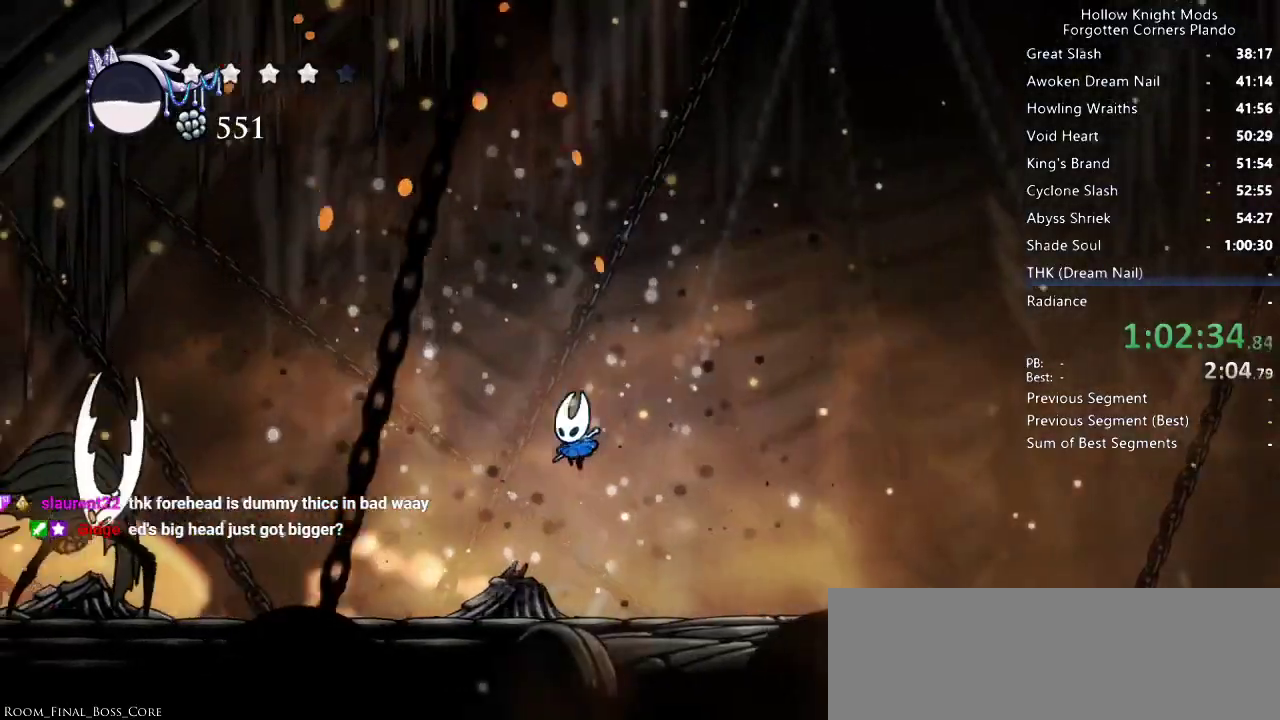
{"keys": ["jump", "left"], "events": [[333, "jump", "down"]]}
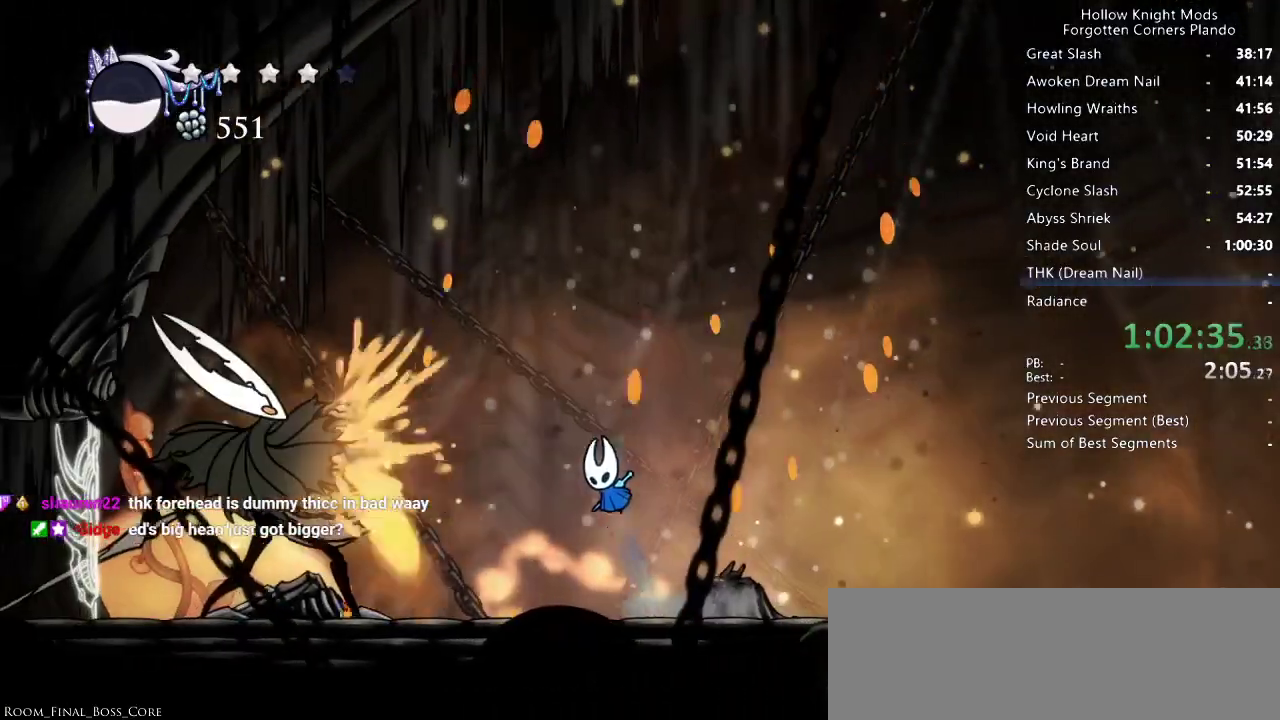
{"keys": ["down", "nail"], "events": [[200, "dash", "down"], [200, "down", "down"], [300, "jump", "up"], [333, "dash", "up"], [333, "left", "up"], [433, "nail", "down"]]}
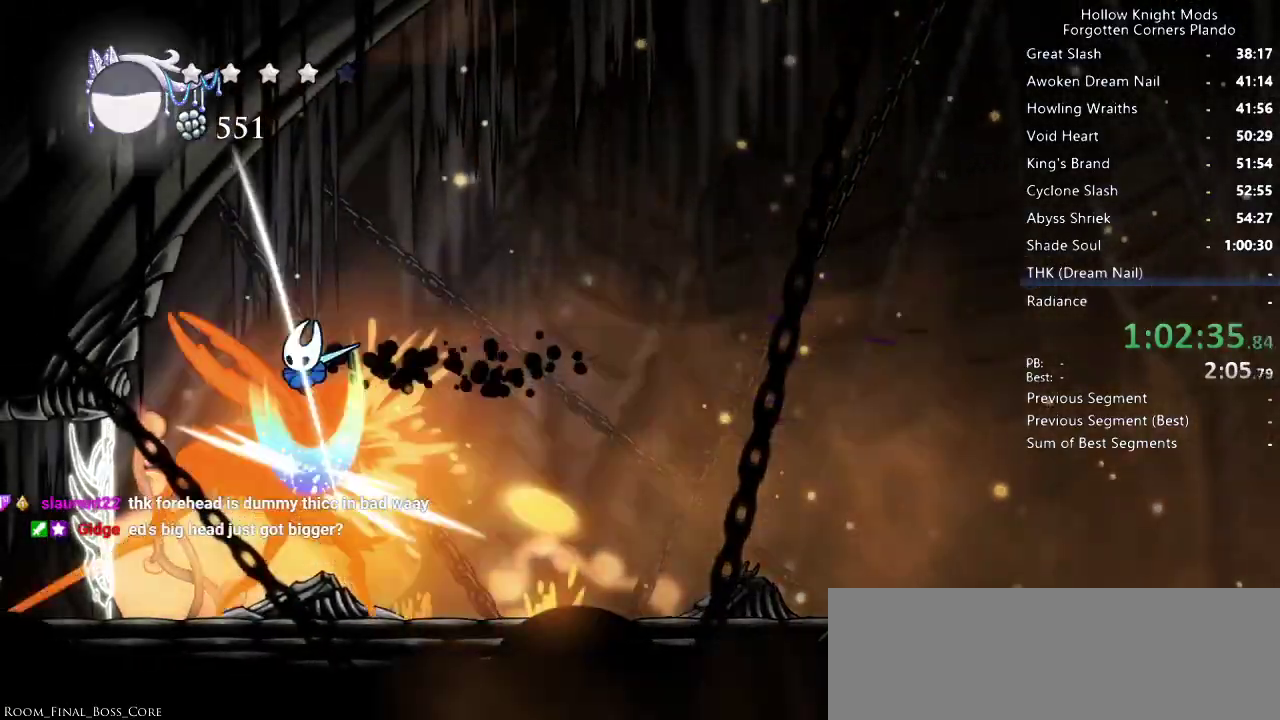
{"keys": ["down"], "events": [[66, "nail", "up"], [400, "nail", "down"], [500, "nail", "up"]]}
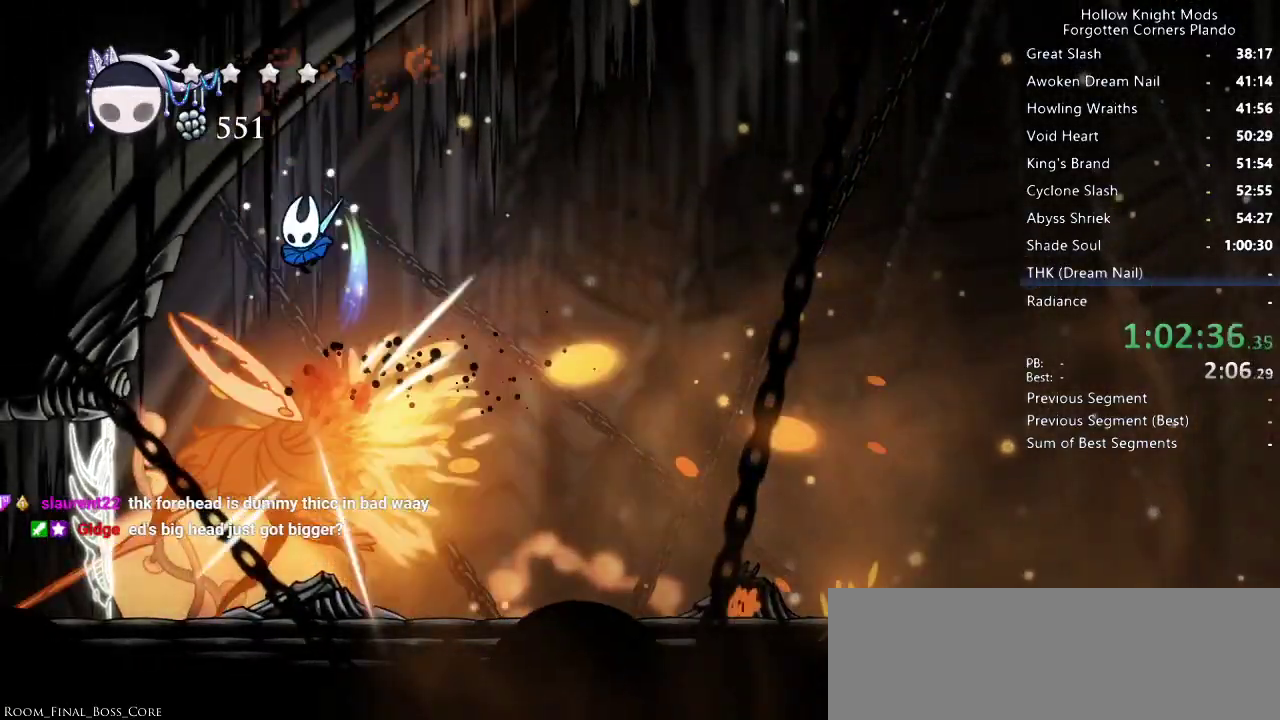
{"keys": ["right"], "events": [[66, "spell", "down"], [133, "spell", "up"], [166, "spell", "down"], [266, "spell", "up"], [333, "right", "down"], [500, "down", "up"]]}
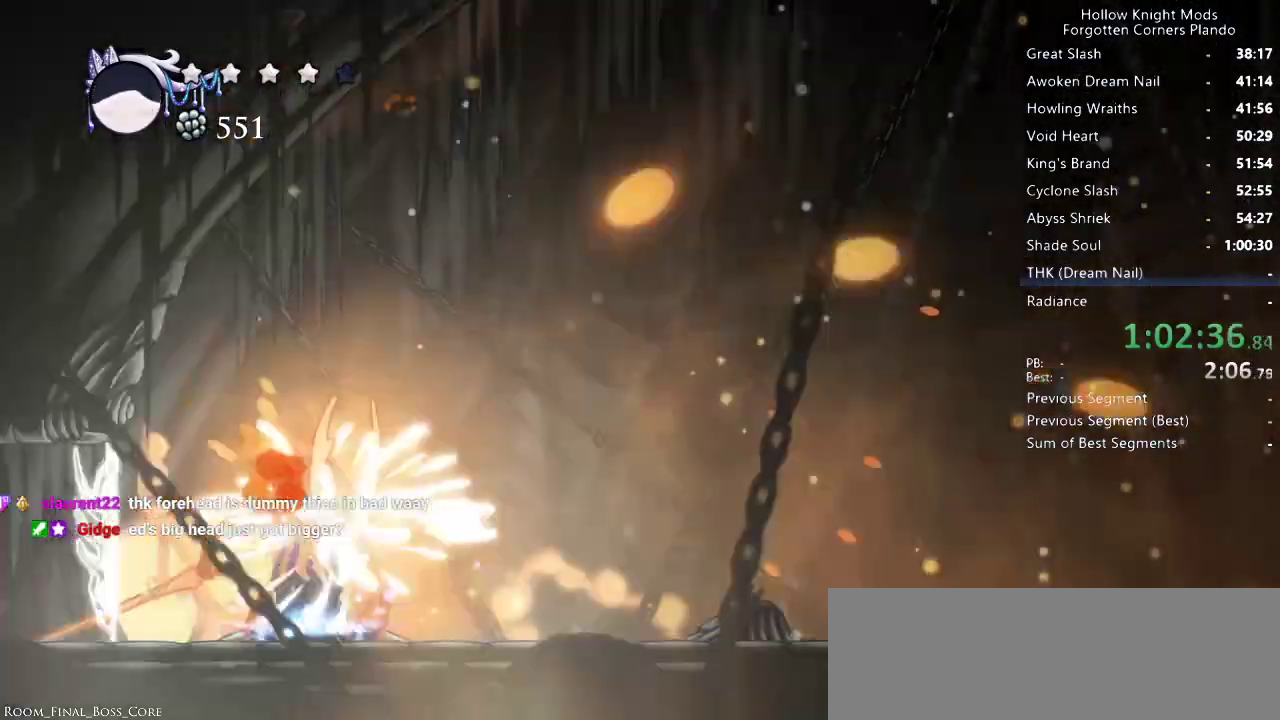
{"keys": ["right"], "events": []}
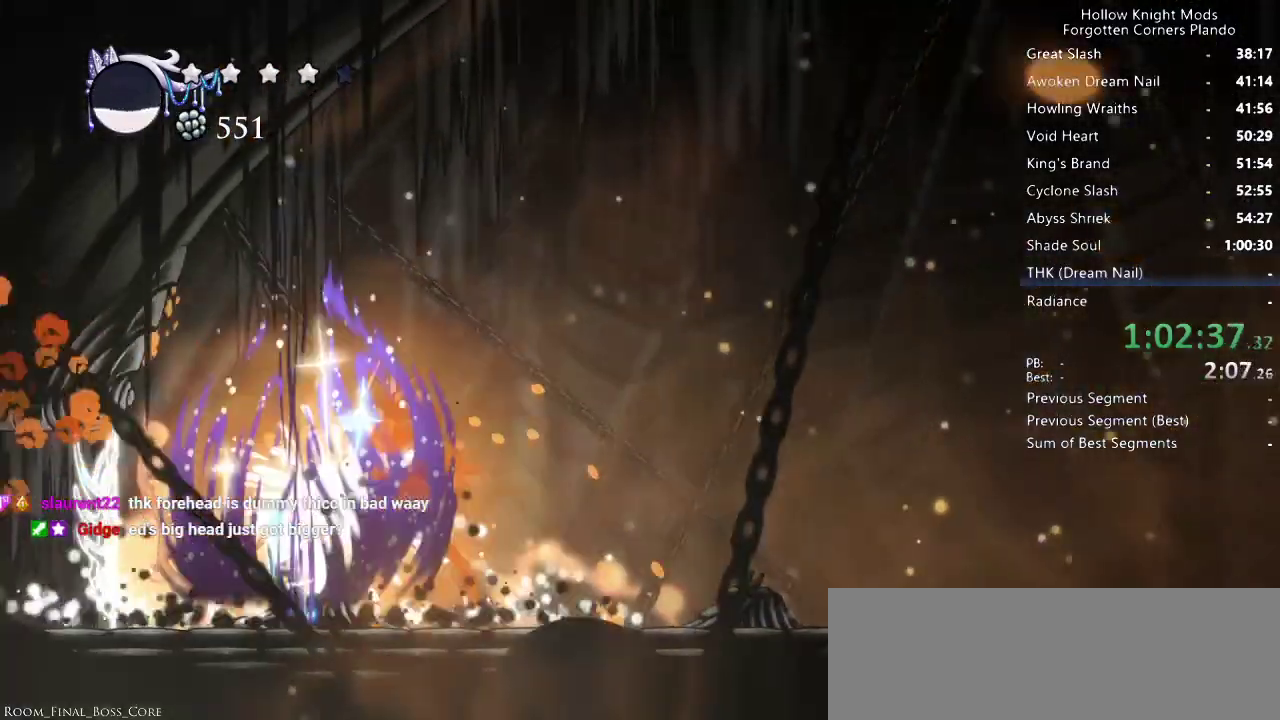
{"keys": ["dash", "right"], "events": [[133, "dash", "down"], [166, "dash", "up"], [233, "dash", "down"], [300, "dash", "up"], [333, "dash", "down"], [400, "dash", "up"], [466, "dash", "down"]]}
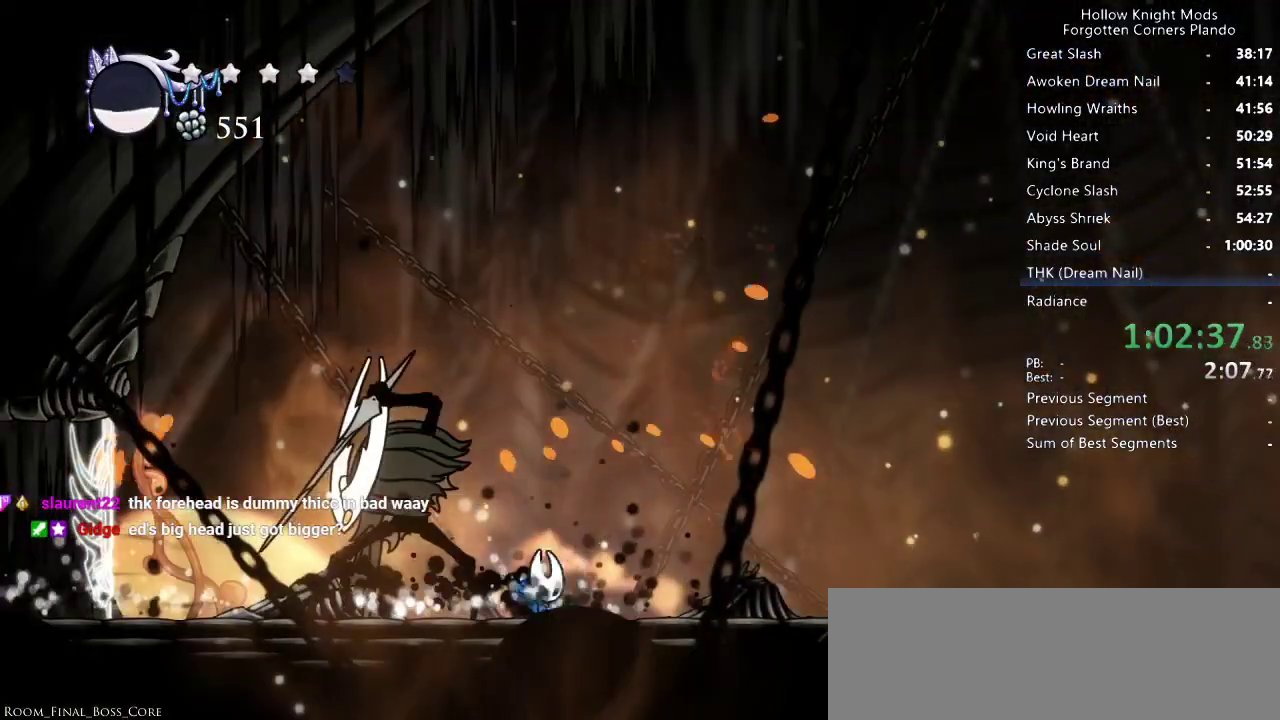
{"keys": ["nail", "up"], "events": [[33, "dash", "up"], [100, "left", "down"], [100, "right", "up"], [366, "up", "down"], [466, "nail", "down"], [500, "left", "up"]]}
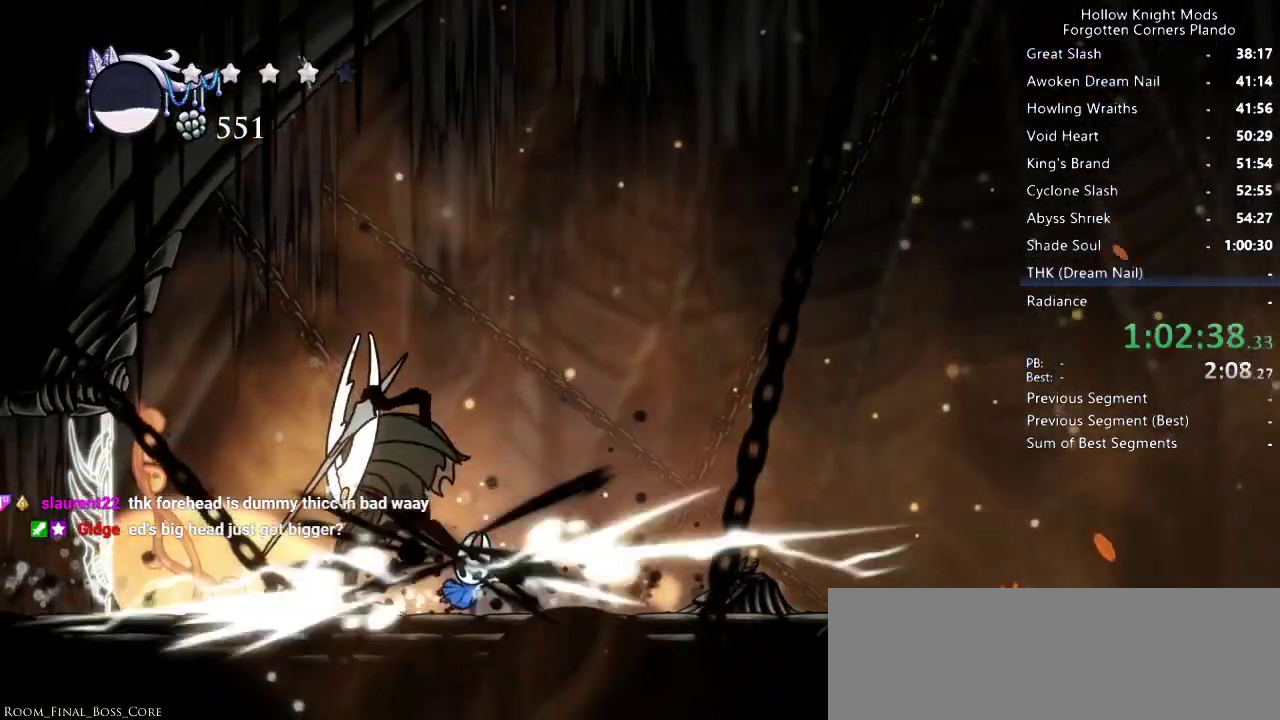
{"keys": ["left", "up"], "events": [[33, "nail", "up"], [400, "left", "down"]]}
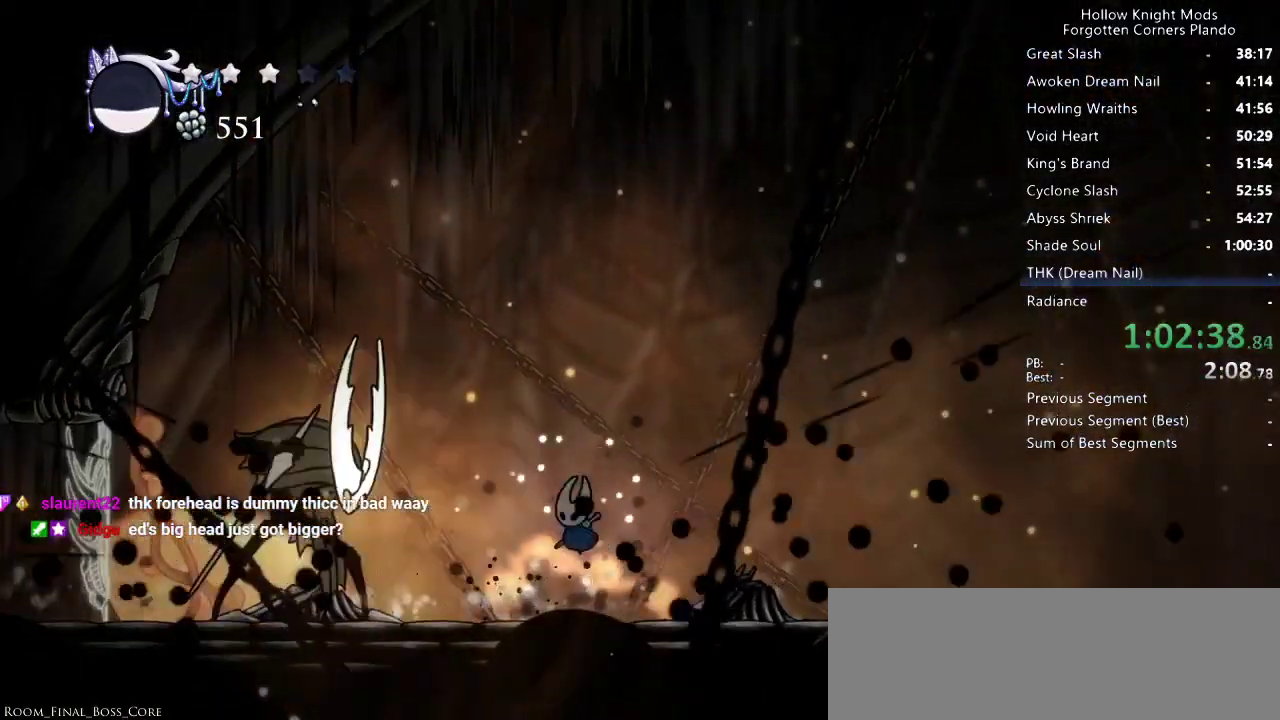
{"keys": ["right"], "events": [[166, "nail", "down"], [233, "nail", "up"], [400, "left", "up"], [433, "up", "up"], [500, "right", "down"]]}
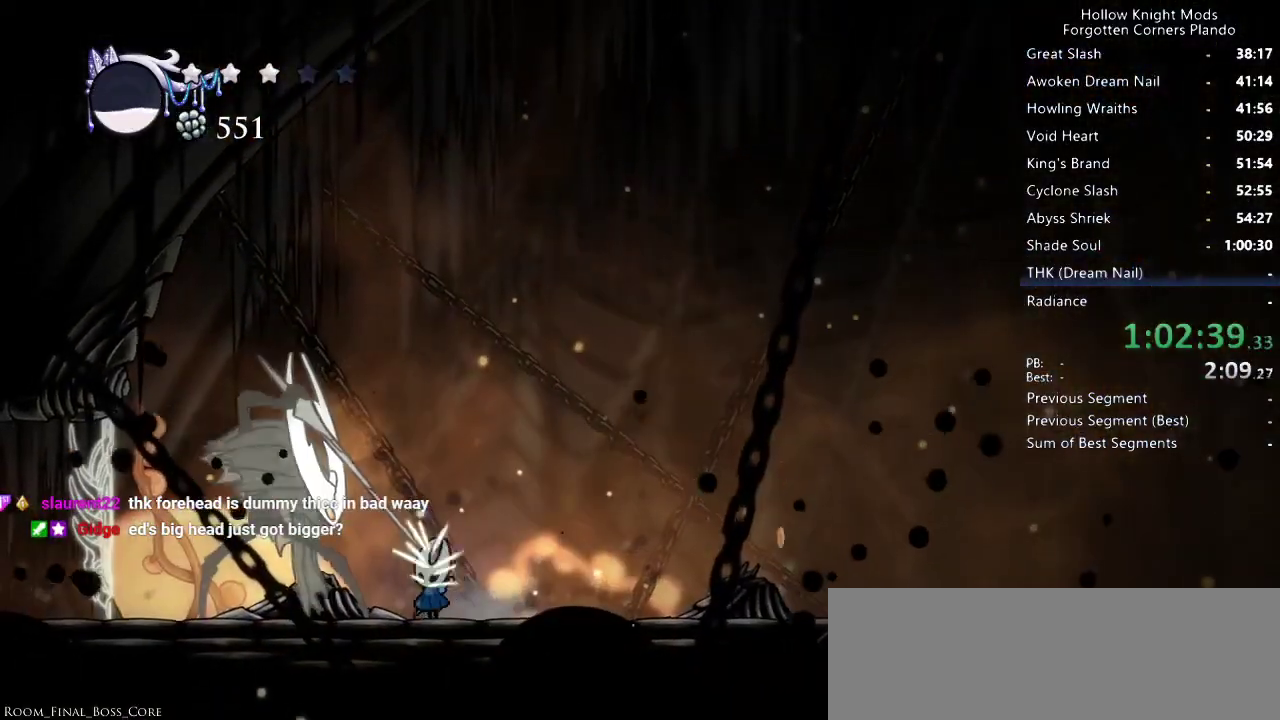
{"keys": ["left", "up"], "events": [[100, "right", "up"], [400, "left", "down"], [466, "up", "down"]]}
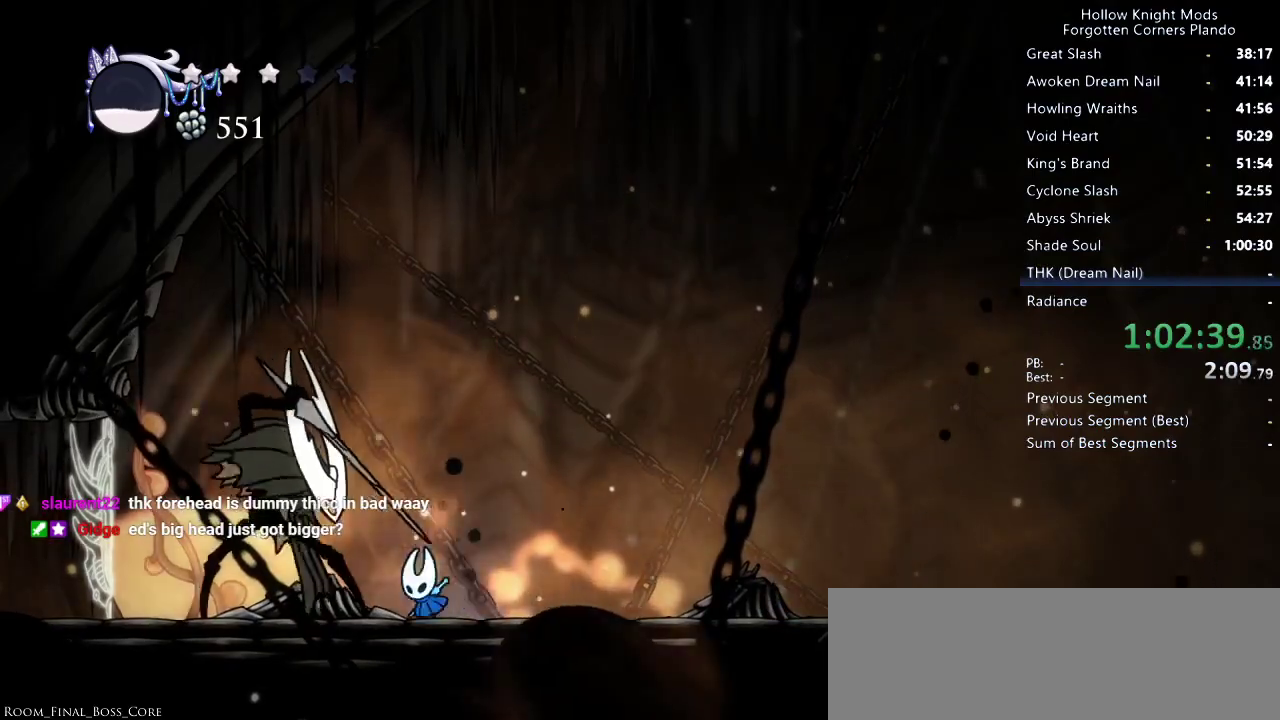
{"keys": ["right"], "events": [[66, "spell", "down"], [133, "left", "up"], [133, "spell", "up"], [366, "up", "up"], [466, "right", "down"]]}